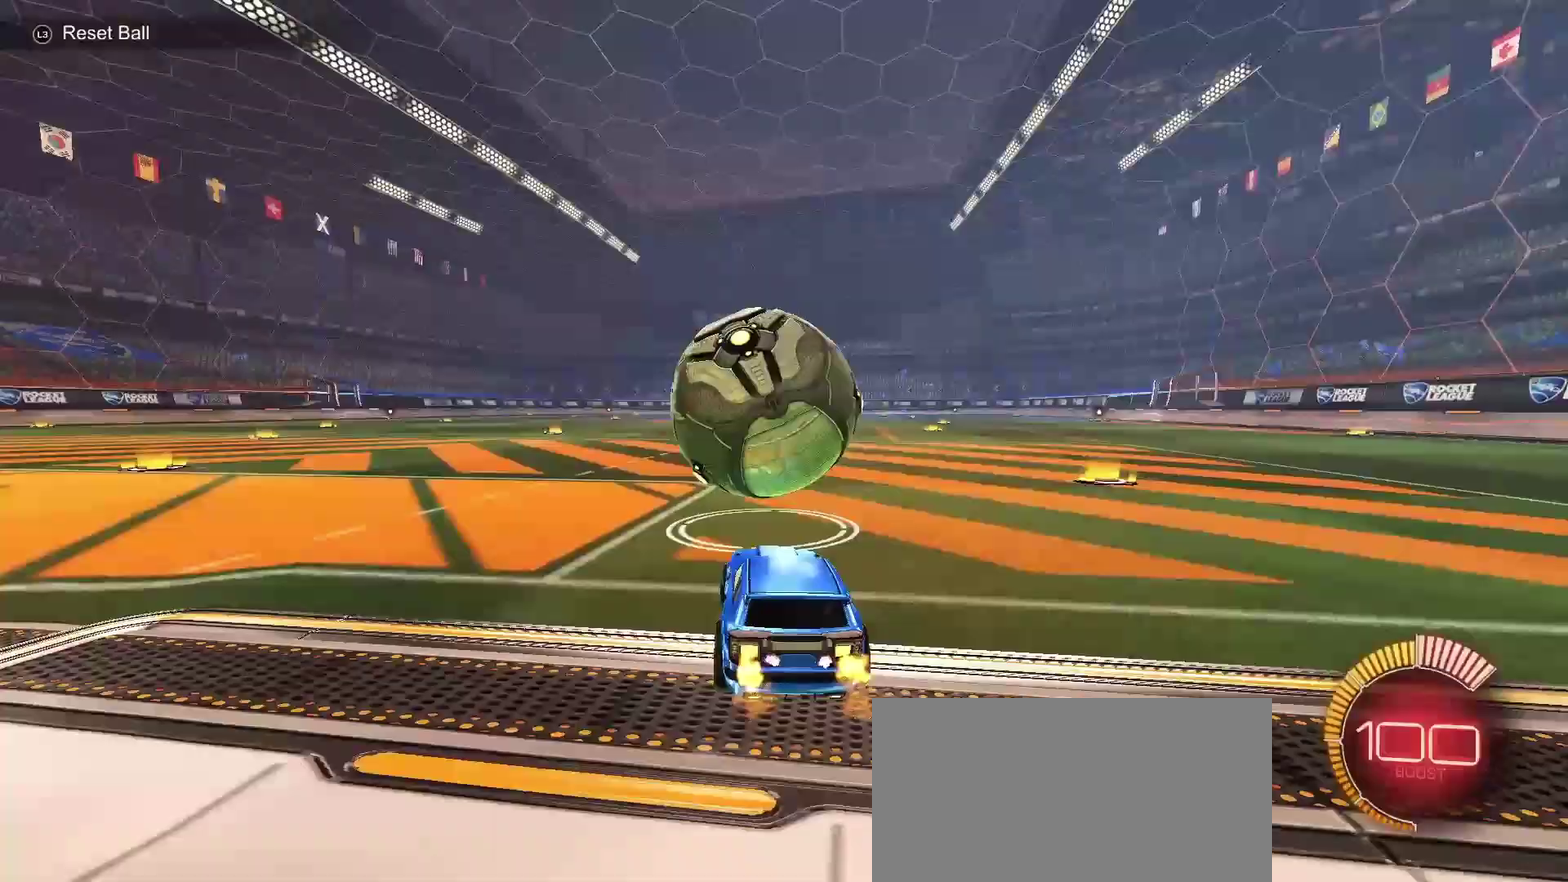
Gameplay with a controller (PlayStation layout); each line is a JSON object with the inputs held at the frame after it. "events" lists button and stick changes between this image and that frame as [ms after this image, input, new state], when the widget could be followed in between.
{"buttons": ["CIRCLE", "L1"], "left_stick": "center", "right_stick": "center", "events": [[50, "left_stick", "down"], [183, "left_stick", "center"], [250, "left_stick", "down-right"], [300, "CROSS", "up"], [300, "R2", "up"], [317, "CIRCLE", "up"], [417, "L1", "down"], [483, "CIRCLE", "down"], [483, "left_stick", "center"]]}
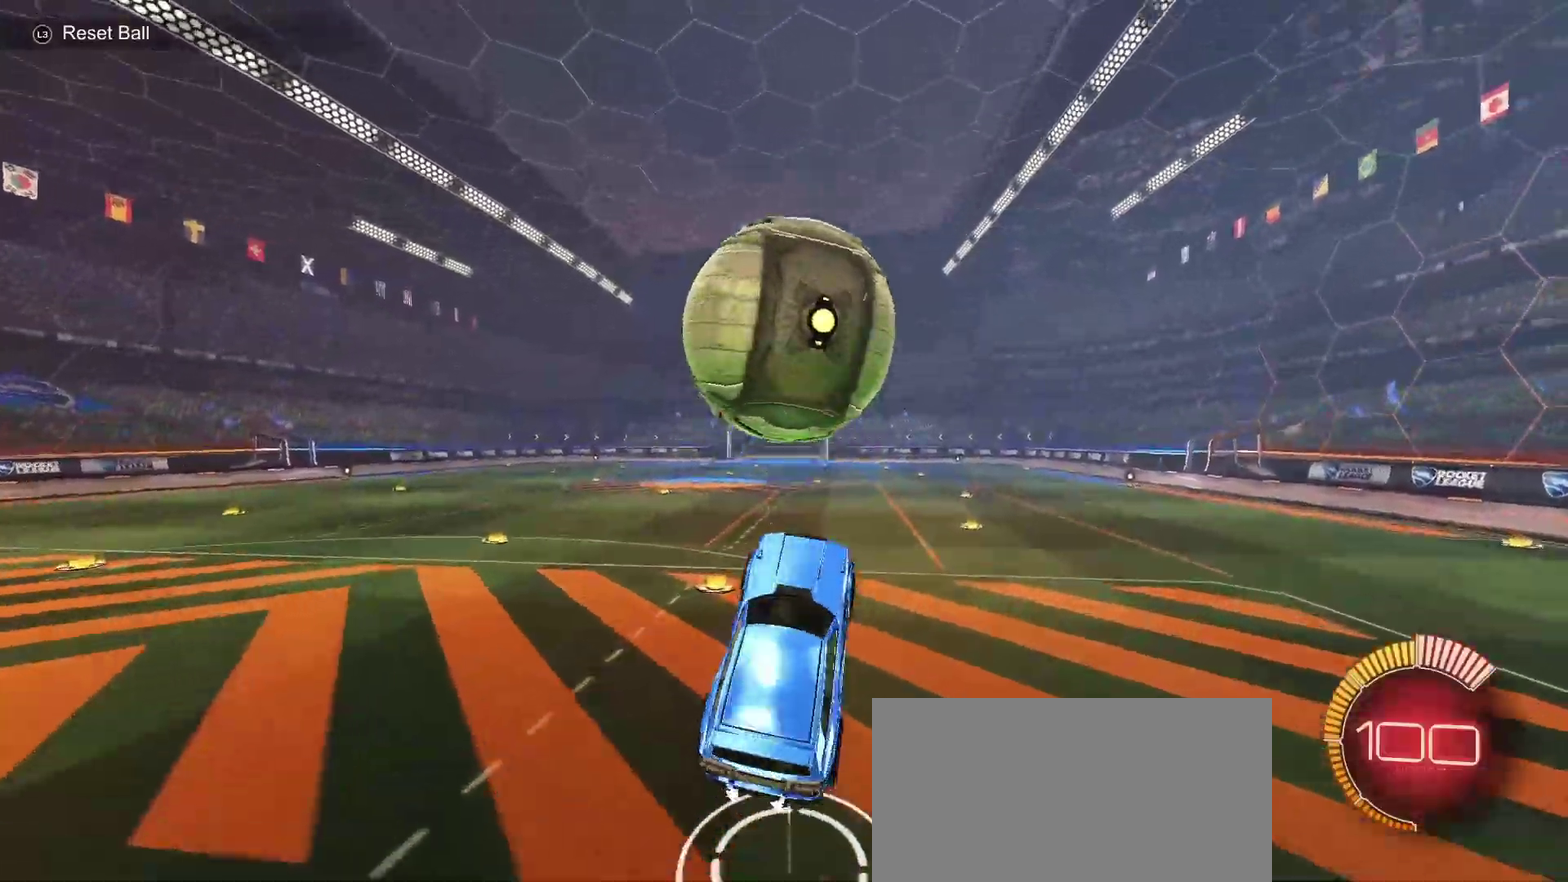
{"buttons": ["CIRCLE", "L1"], "left_stick": "center", "right_stick": "center", "events": [[33, "left_stick", "up-left"], [233, "left_stick", "down-left"], [267, "CIRCLE", "up"], [333, "left_stick", "center"], [383, "CROSS", "down"], [383, "left_stick", "up"], [400, "CIRCLE", "down"], [483, "CROSS", "up"], [500, "left_stick", "center"]]}
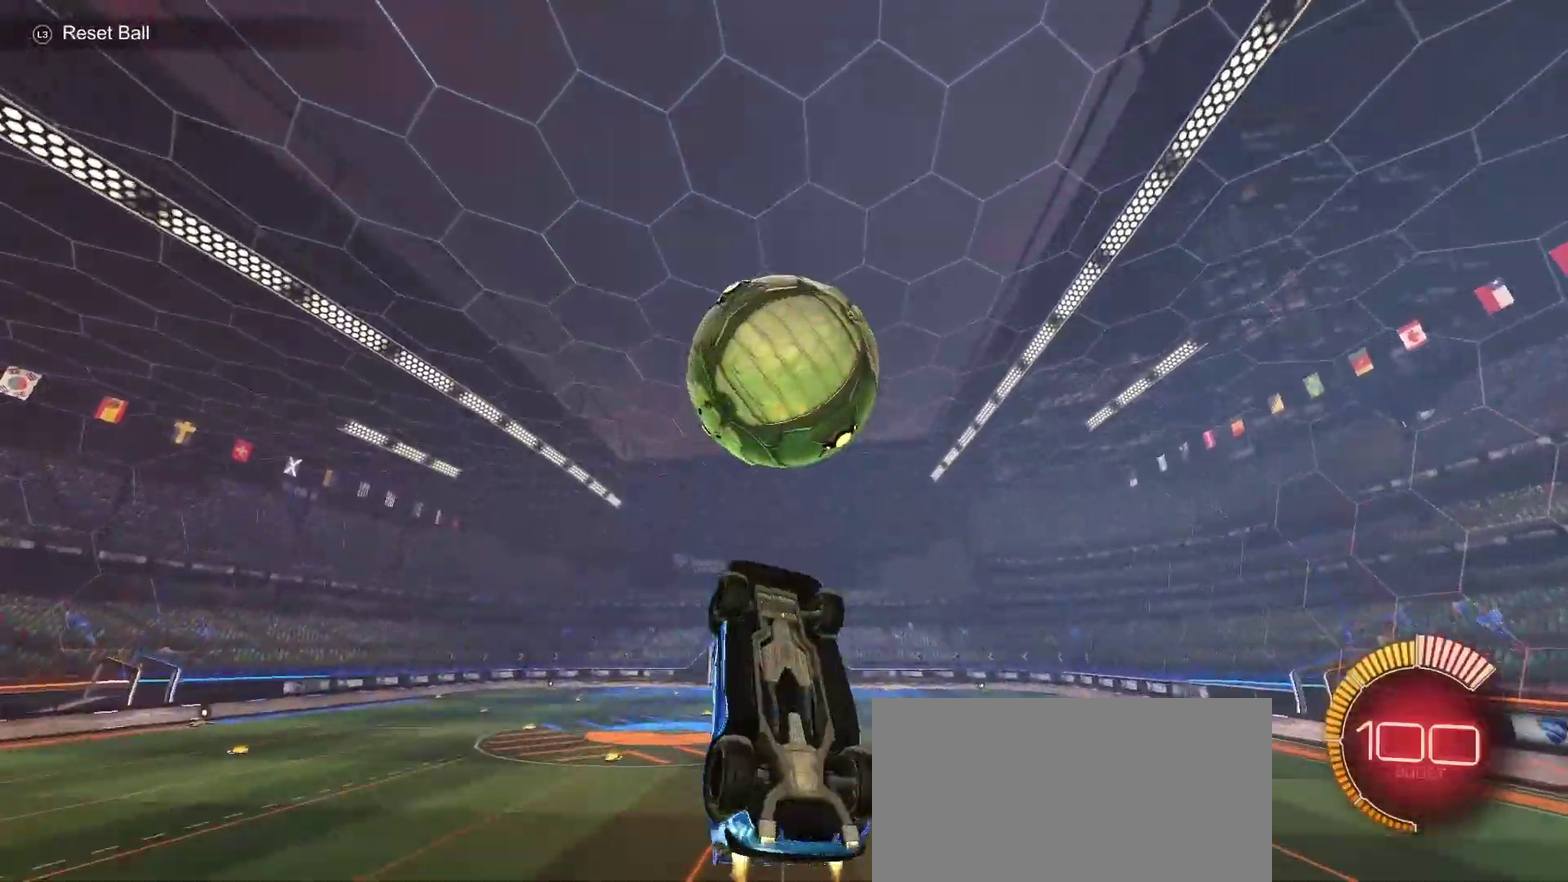
{"buttons": ["CIRCLE", "L1"], "left_stick": "down-right", "right_stick": "center", "events": [[67, "left_stick", "right"], [417, "left_stick", "down-right"]]}
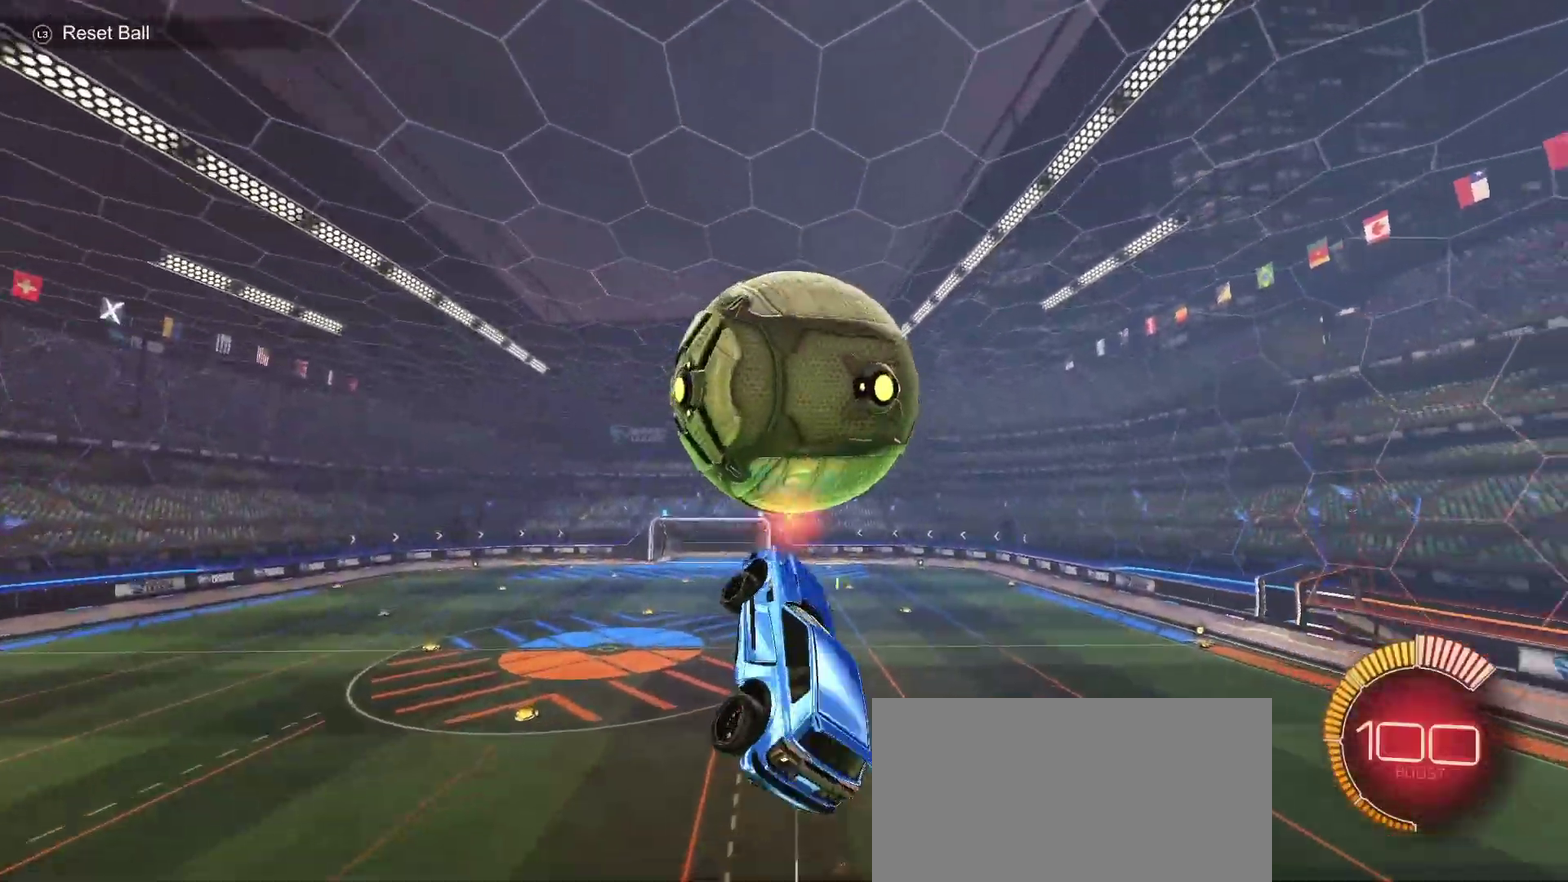
{"buttons": ["CIRCLE", "L1"], "left_stick": "down", "right_stick": "center", "events": [[17, "CIRCLE", "up"], [83, "left_stick", "right"], [150, "left_stick", "up-right"], [217, "left_stick", "center"], [283, "CIRCLE", "down"], [483, "left_stick", "down"]]}
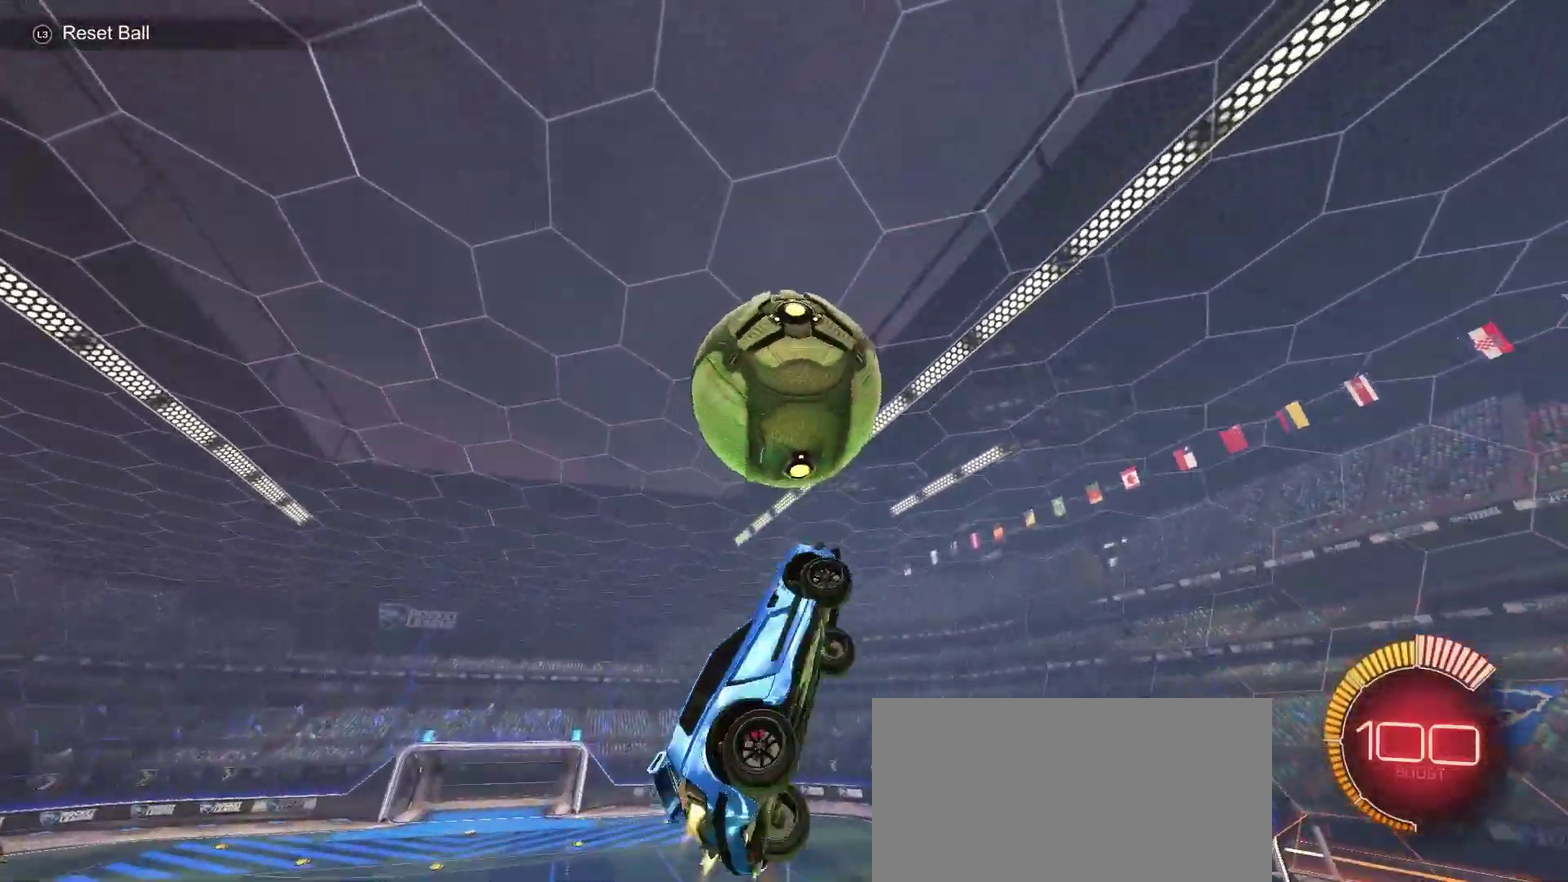
{"buttons": ["L1"], "left_stick": "up", "right_stick": "center", "events": [[133, "CIRCLE", "up"], [133, "left_stick", "center"], [200, "left_stick", "up"], [317, "left_stick", "center"], [367, "CIRCLE", "down"], [433, "left_stick", "up"], [467, "CIRCLE", "up"]]}
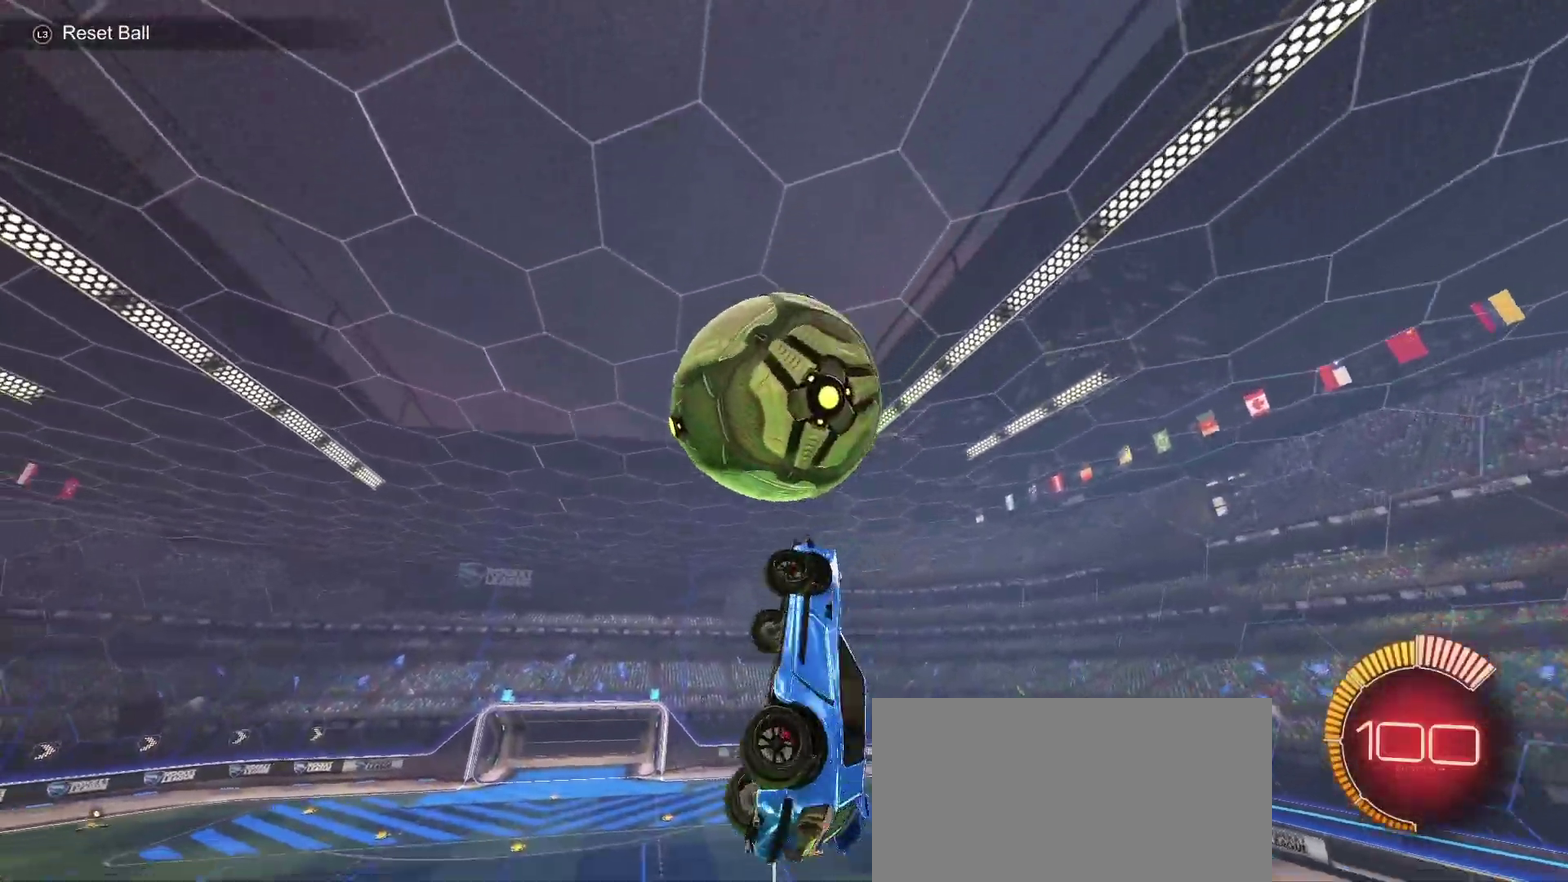
{"buttons": ["L1"], "left_stick": "right", "right_stick": "center", "events": [[67, "L1", "up"], [117, "left_stick", "center"], [133, "CIRCLE", "down"], [167, "left_stick", "down"], [267, "CIRCLE", "up"], [267, "left_stick", "down-right"], [350, "left_stick", "center"], [450, "L1", "down"], [467, "left_stick", "right"]]}
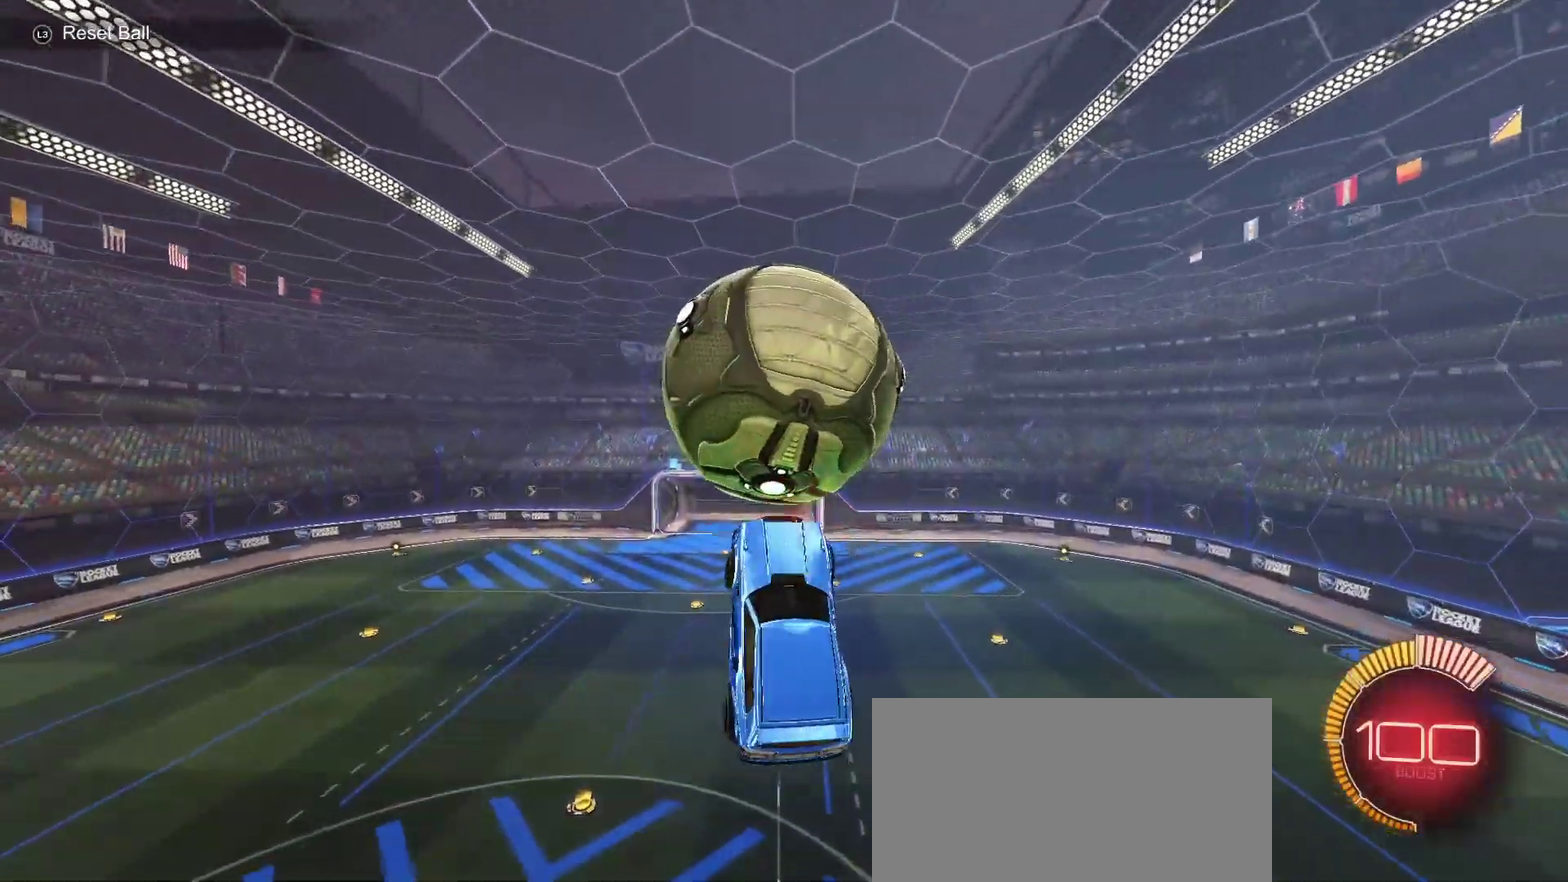
{"buttons": ["CIRCLE"], "left_stick": "down", "right_stick": "center", "events": [[83, "left_stick", "center"], [233, "CIRCLE", "down"], [333, "CIRCLE", "up"], [383, "left_stick", "down"], [450, "CIRCLE", "down"], [467, "L1", "up"]]}
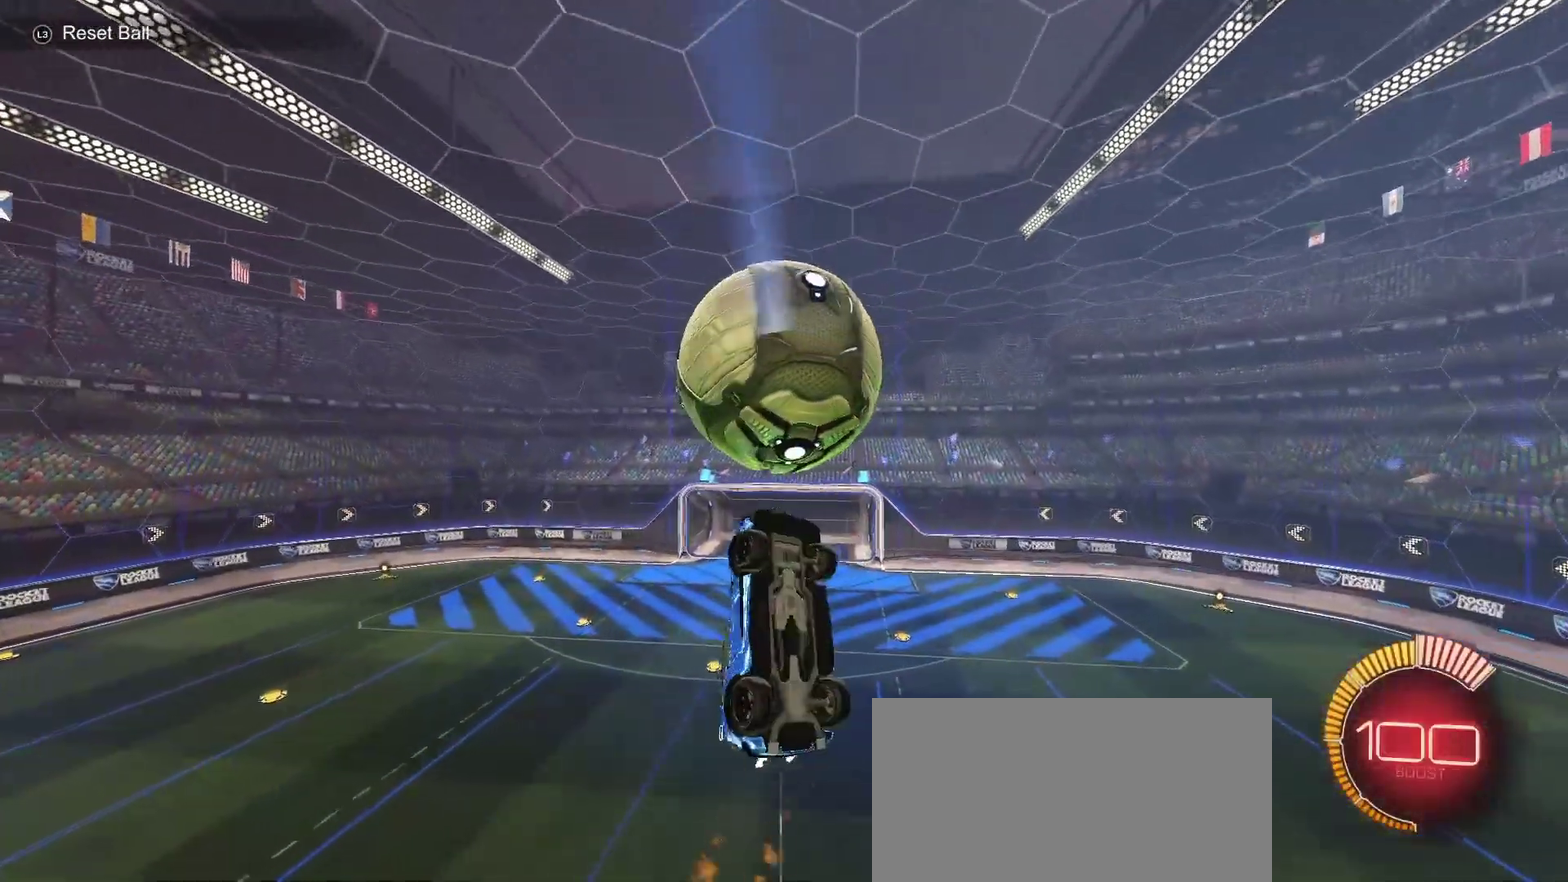
{"buttons": ["SQUARE"], "left_stick": "center", "right_stick": "center", "events": [[33, "left_stick", "center"], [100, "left_stick", "down-left"], [150, "left_stick", "down"], [217, "SQUARE", "down"], [233, "TRIANGLE", "down"], [317, "TRIANGLE", "up"], [333, "left_stick", "down-right"], [383, "left_stick", "center"], [400, "CIRCLE", "up"]]}
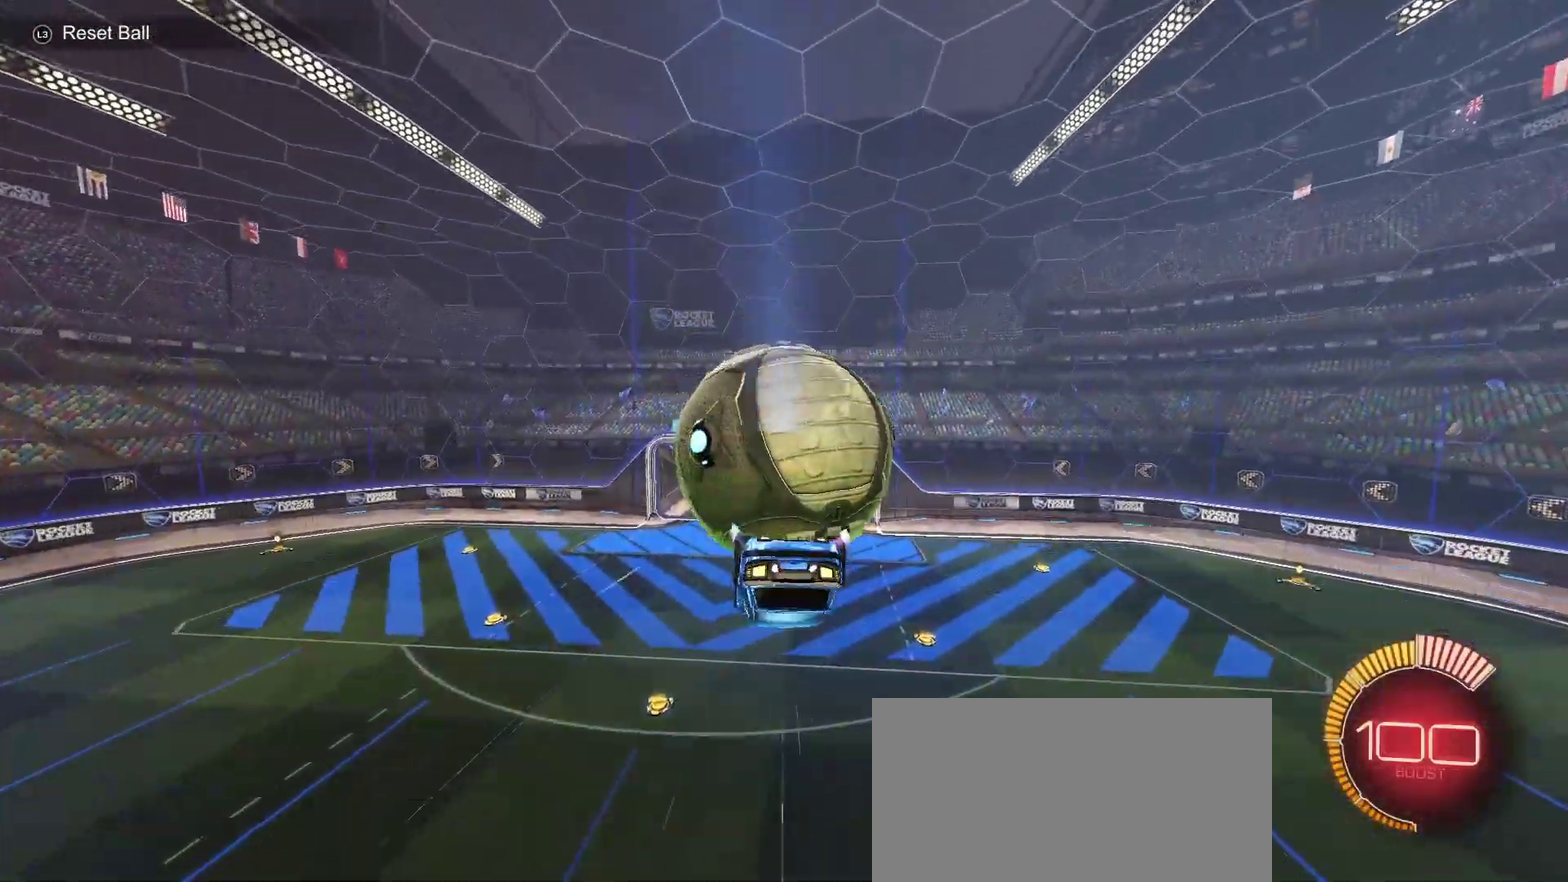
{"buttons": [], "left_stick": "up-left", "right_stick": "center", "events": [[83, "left_stick", "up"], [100, "CROSS", "down"], [217, "CIRCLE", "down"], [333, "left_stick", "up-left"], [367, "CROSS", "up"], [400, "TRIANGLE", "down"], [450, "SQUARE", "up"], [483, "TRIANGLE", "up"], [500, "CIRCLE", "up"]]}
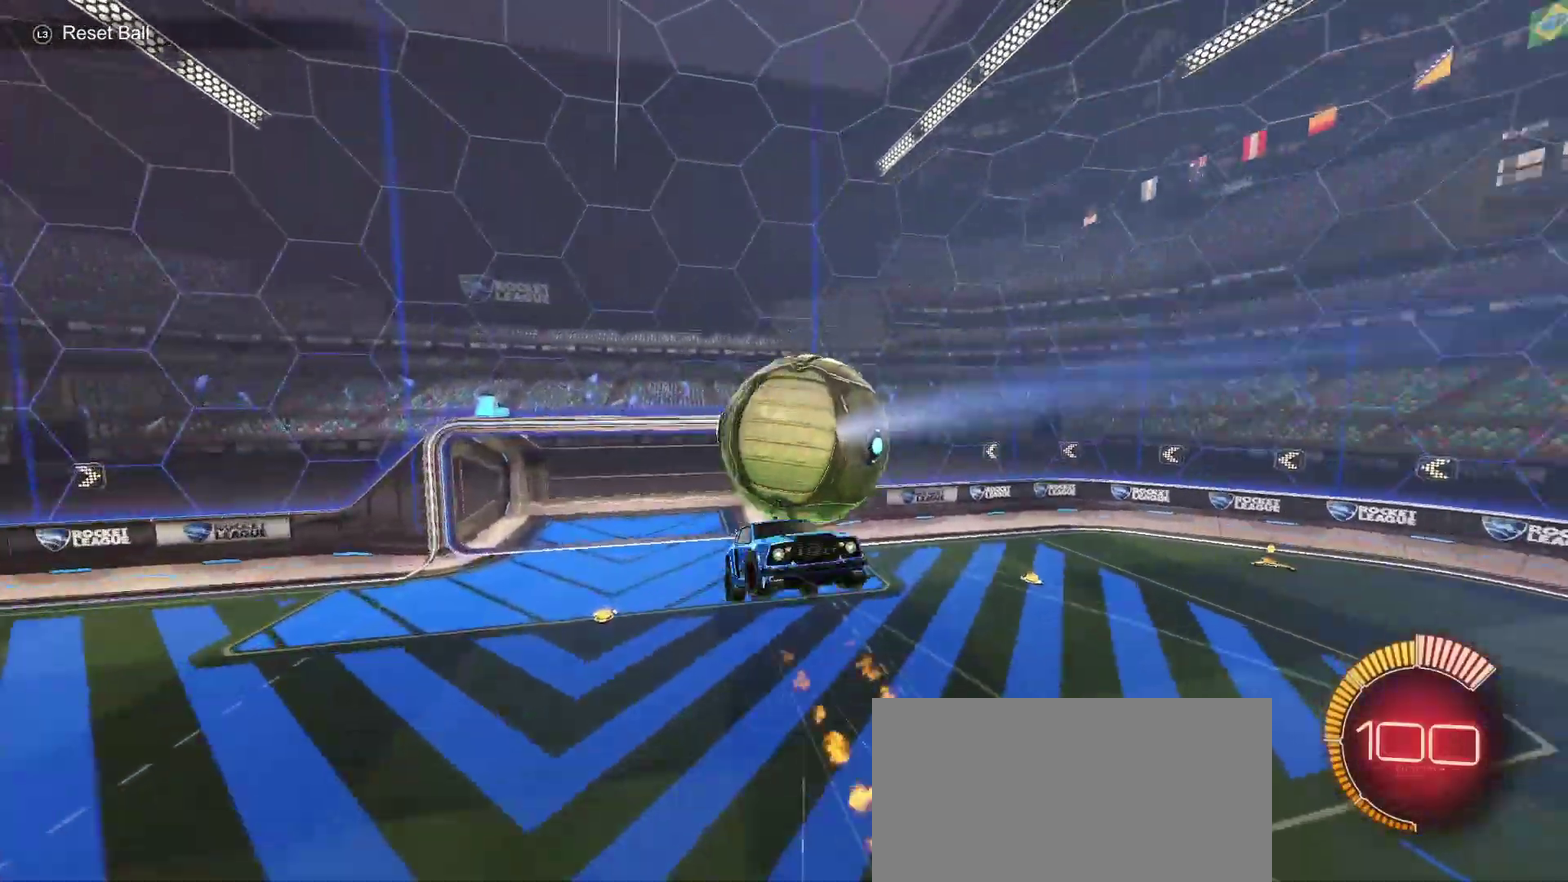
{"buttons": [], "left_stick": "center", "right_stick": "center", "events": [[83, "left_stick", "center"]]}
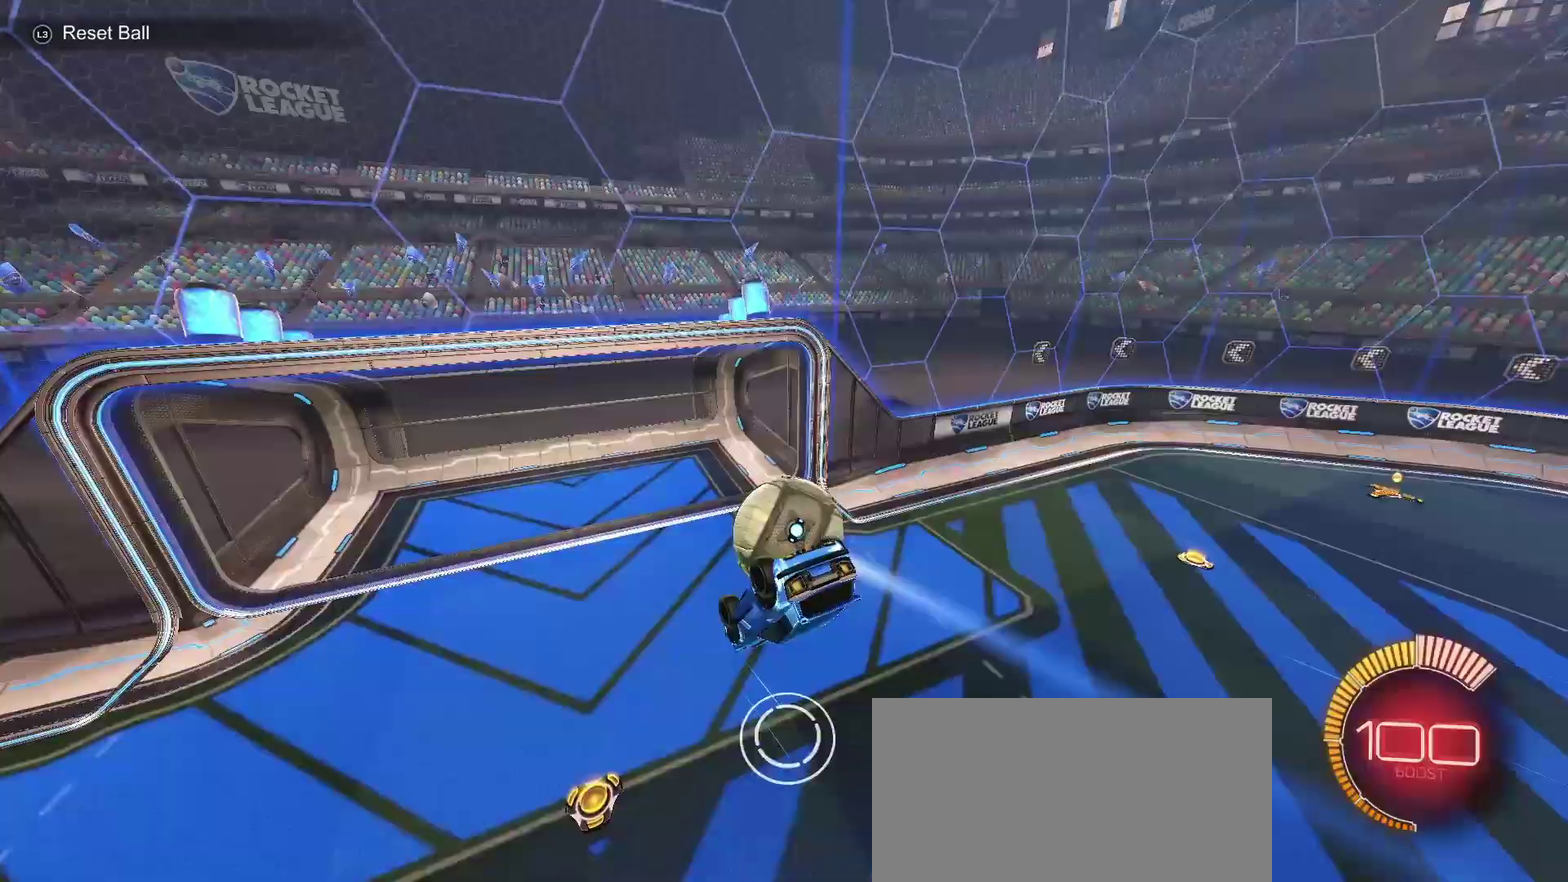
{"buttons": [], "left_stick": "center", "right_stick": "center", "events": []}
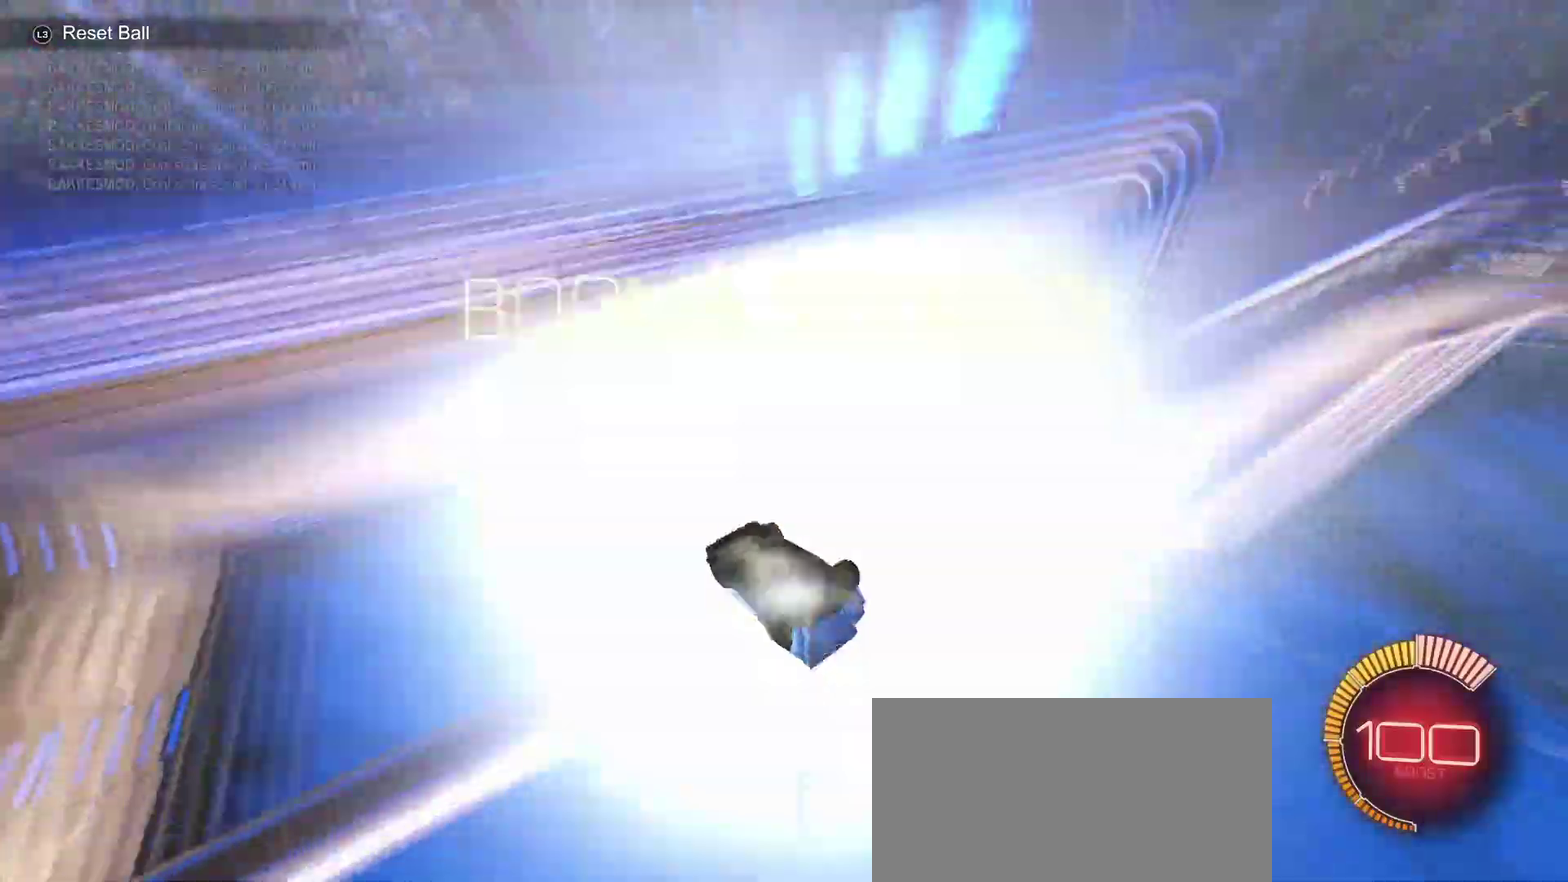
{"buttons": ["CIRCLE", "R2"], "left_stick": "center", "right_stick": "center"}
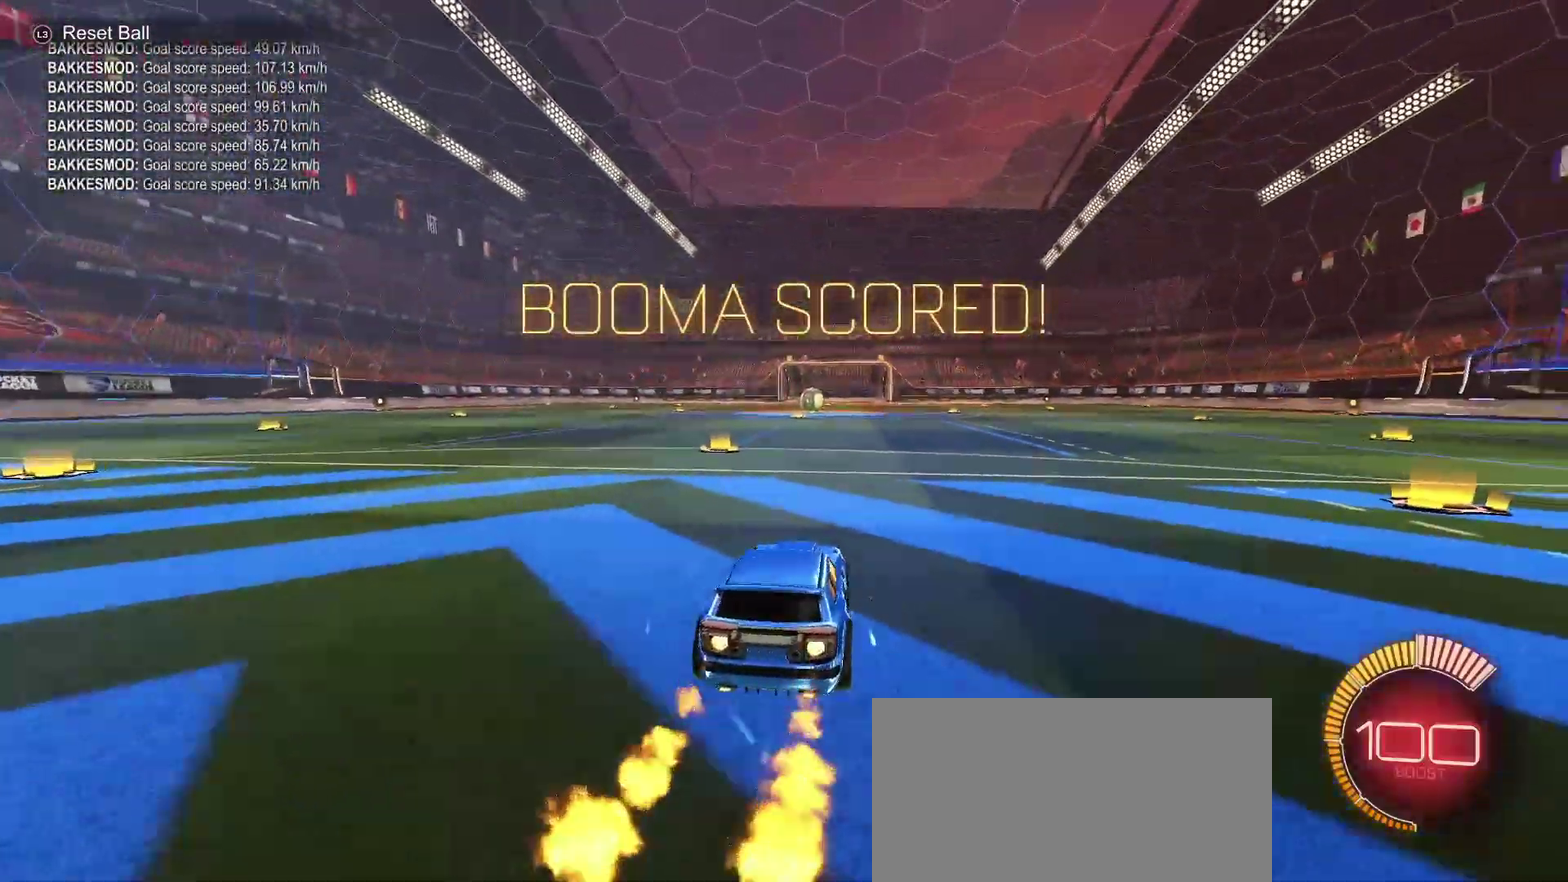
{"buttons": ["CIRCLE", "SQUARE", "R2"], "left_stick": "down", "right_stick": "center", "events": [[117, "left_stick", "up-right"], [183, "CROSS", "down"], [183, "left_stick", "center"], [267, "CROSS", "up"], [267, "left_stick", "up-right"], [333, "CROSS", "down"], [367, "SQUARE", "down"], [433, "CROSS", "up"], [433, "left_stick", "down"]]}
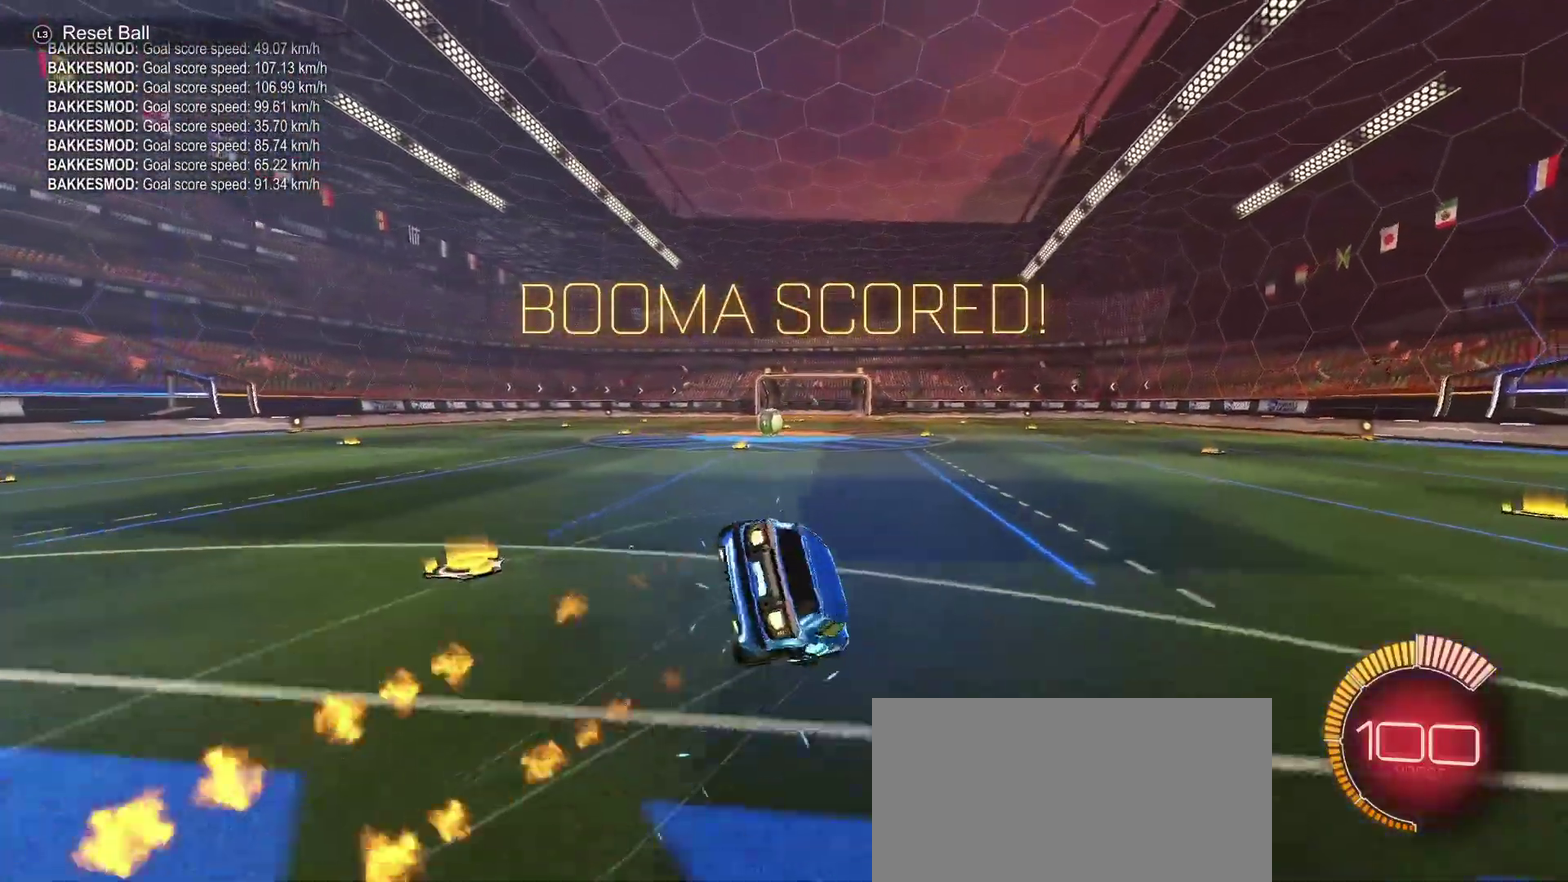
{"buttons": ["CIRCLE", "SQUARE", "R2"], "left_stick": "down-right", "right_stick": "center", "events": [[100, "left_stick", "down-right"]]}
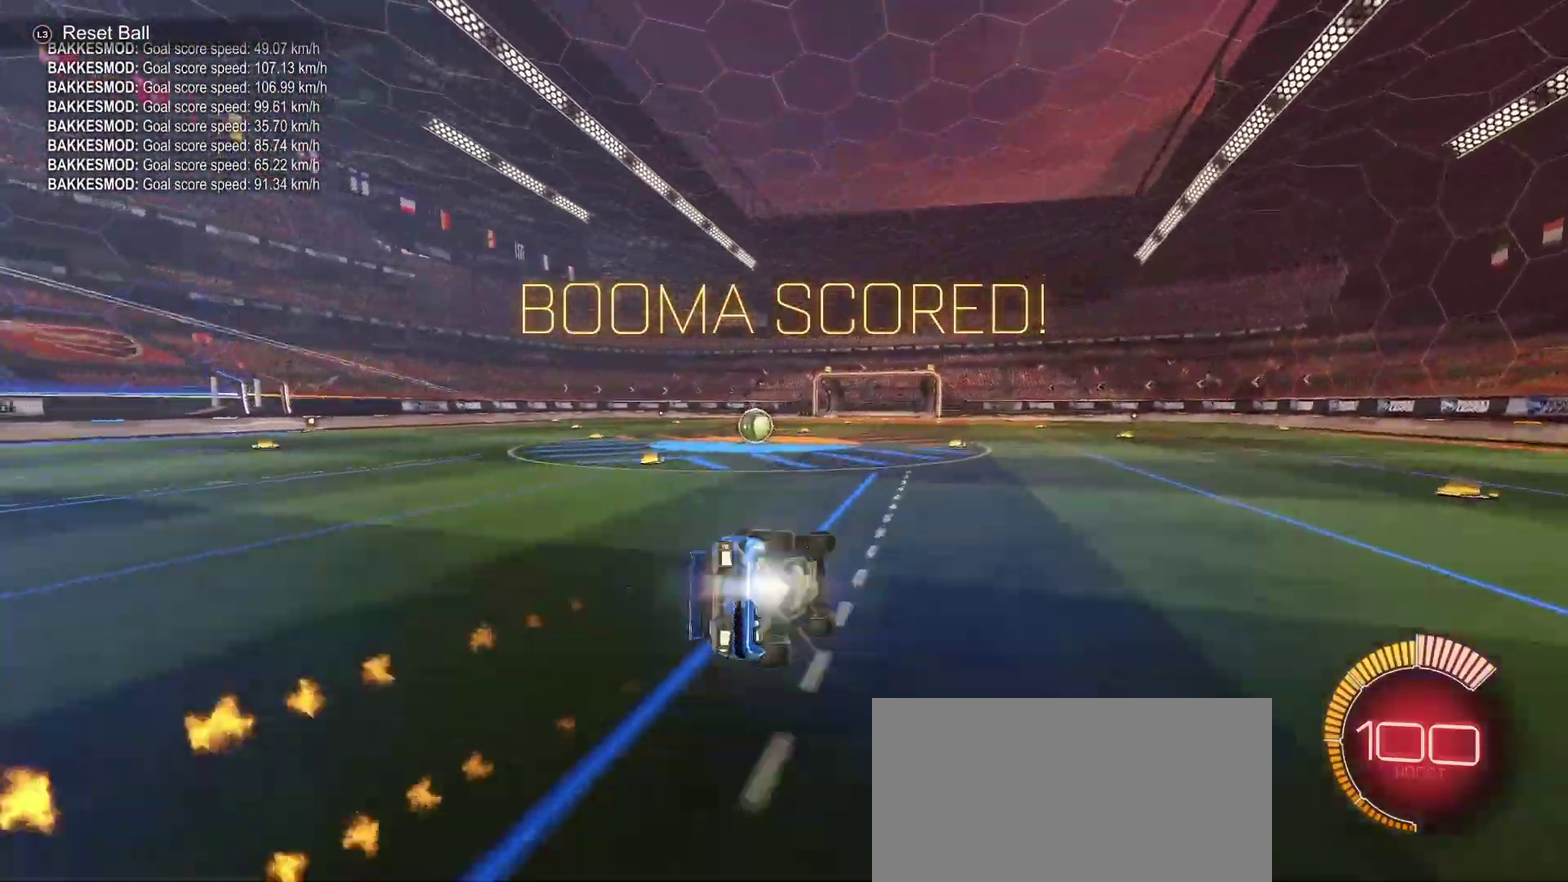
{"buttons": ["CIRCLE", "R2"], "left_stick": "left", "right_stick": "center", "events": [[17, "CIRCLE", "up"], [67, "SQUARE", "up"], [117, "CIRCLE", "down"], [117, "left_stick", "center"], [350, "left_stick", "left"]]}
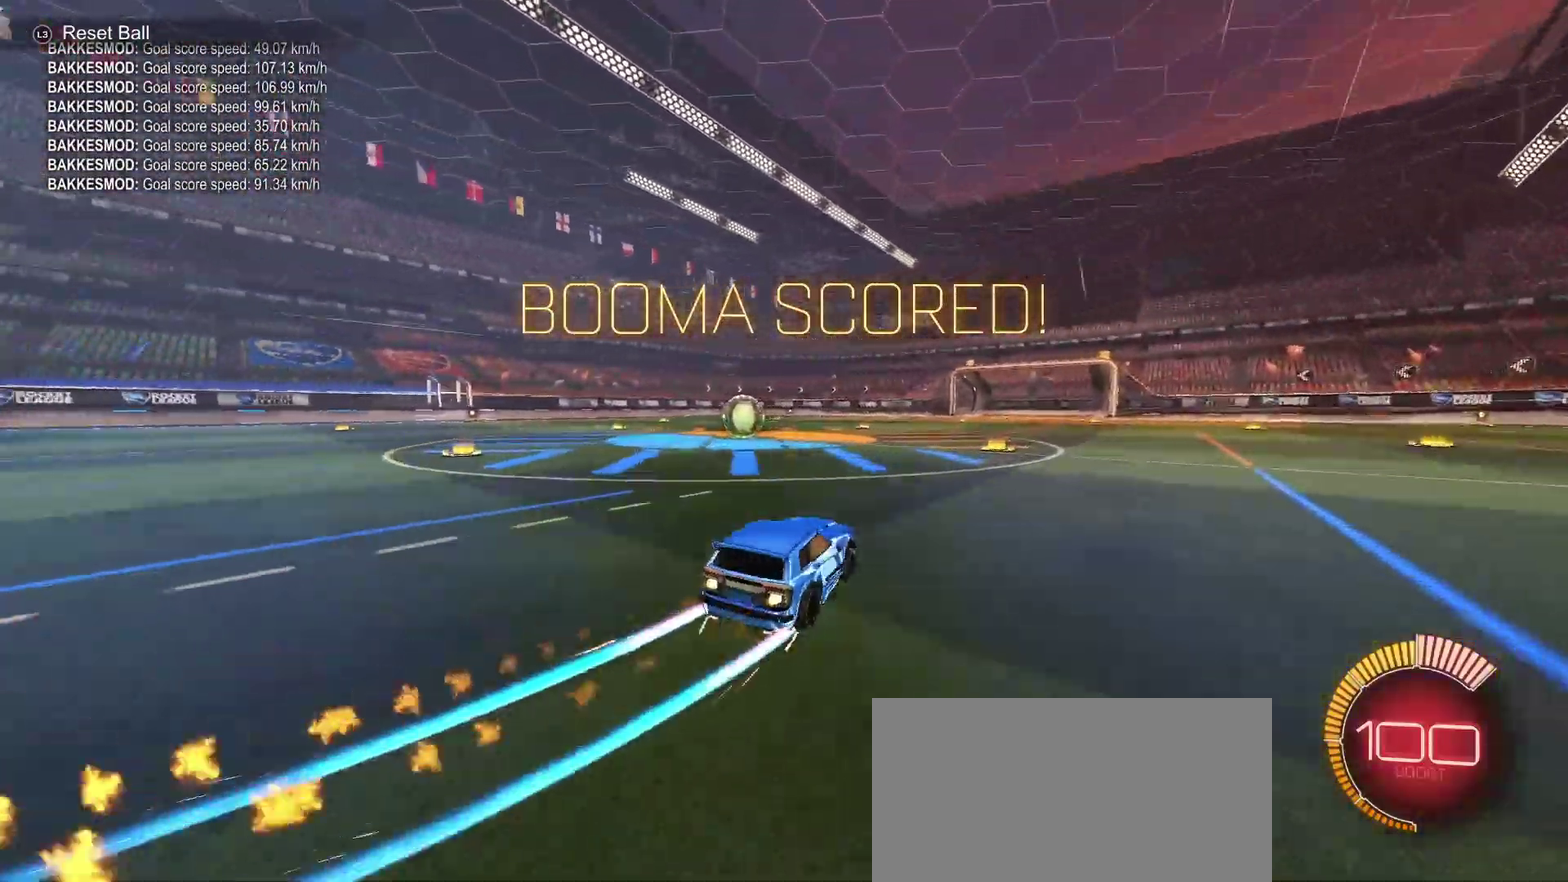
{"buttons": ["CIRCLE", "R2"], "left_stick": "right", "right_stick": "center", "events": [[350, "left_stick", "center"], [500, "left_stick", "right"]]}
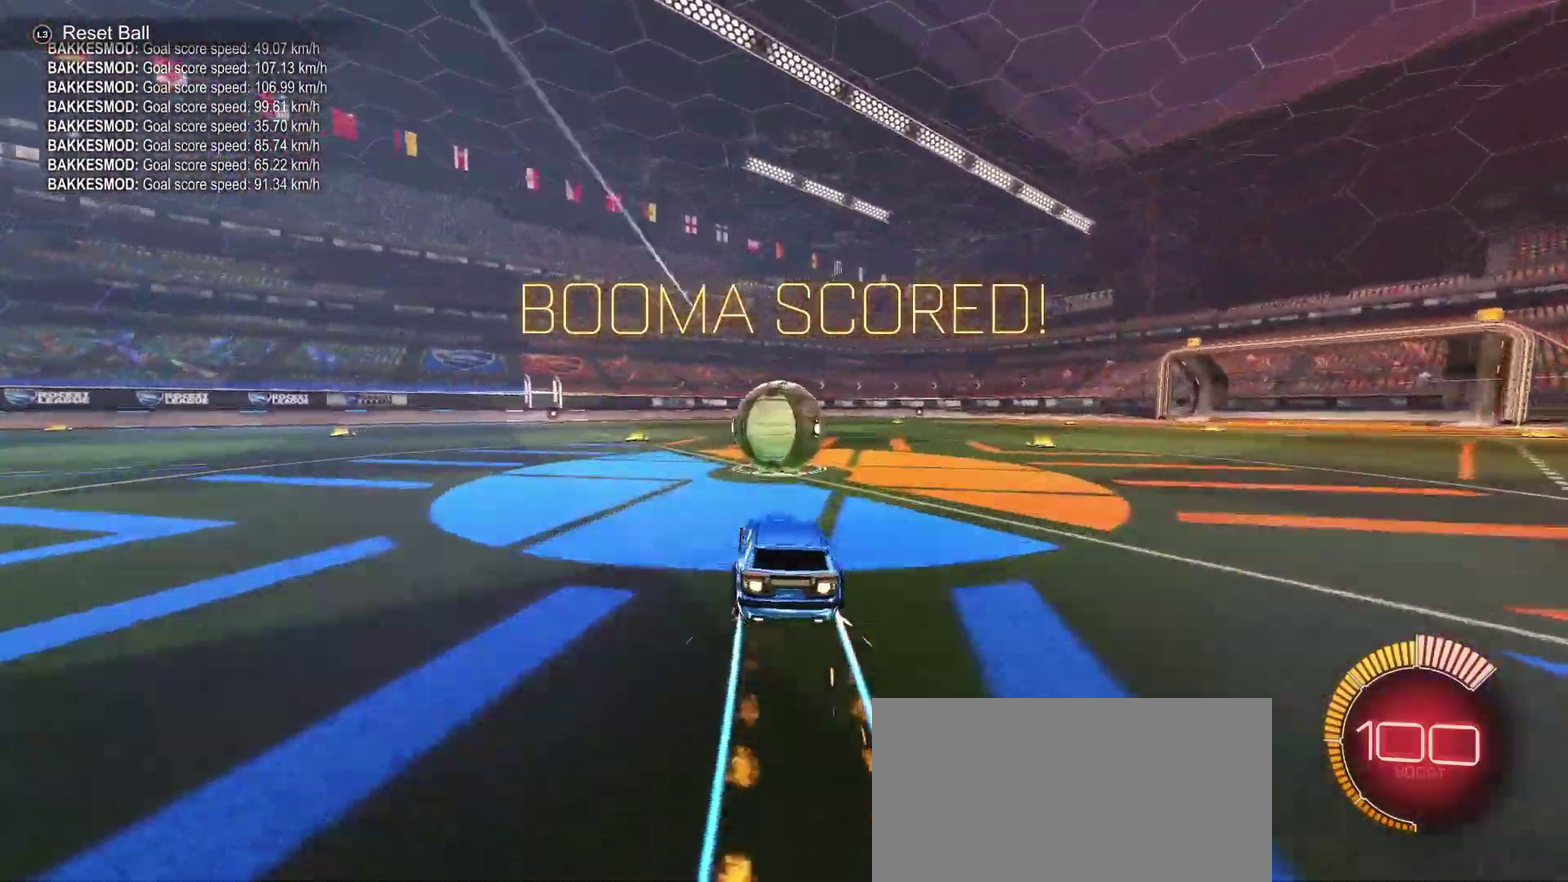
{"buttons": ["CROSS", "CIRCLE", "R2"], "left_stick": "down-right", "right_stick": "center", "events": [[83, "left_stick", "center"], [133, "left_stick", "left"], [283, "left_stick", "center"], [333, "left_stick", "down-right"], [367, "CROSS", "down"]]}
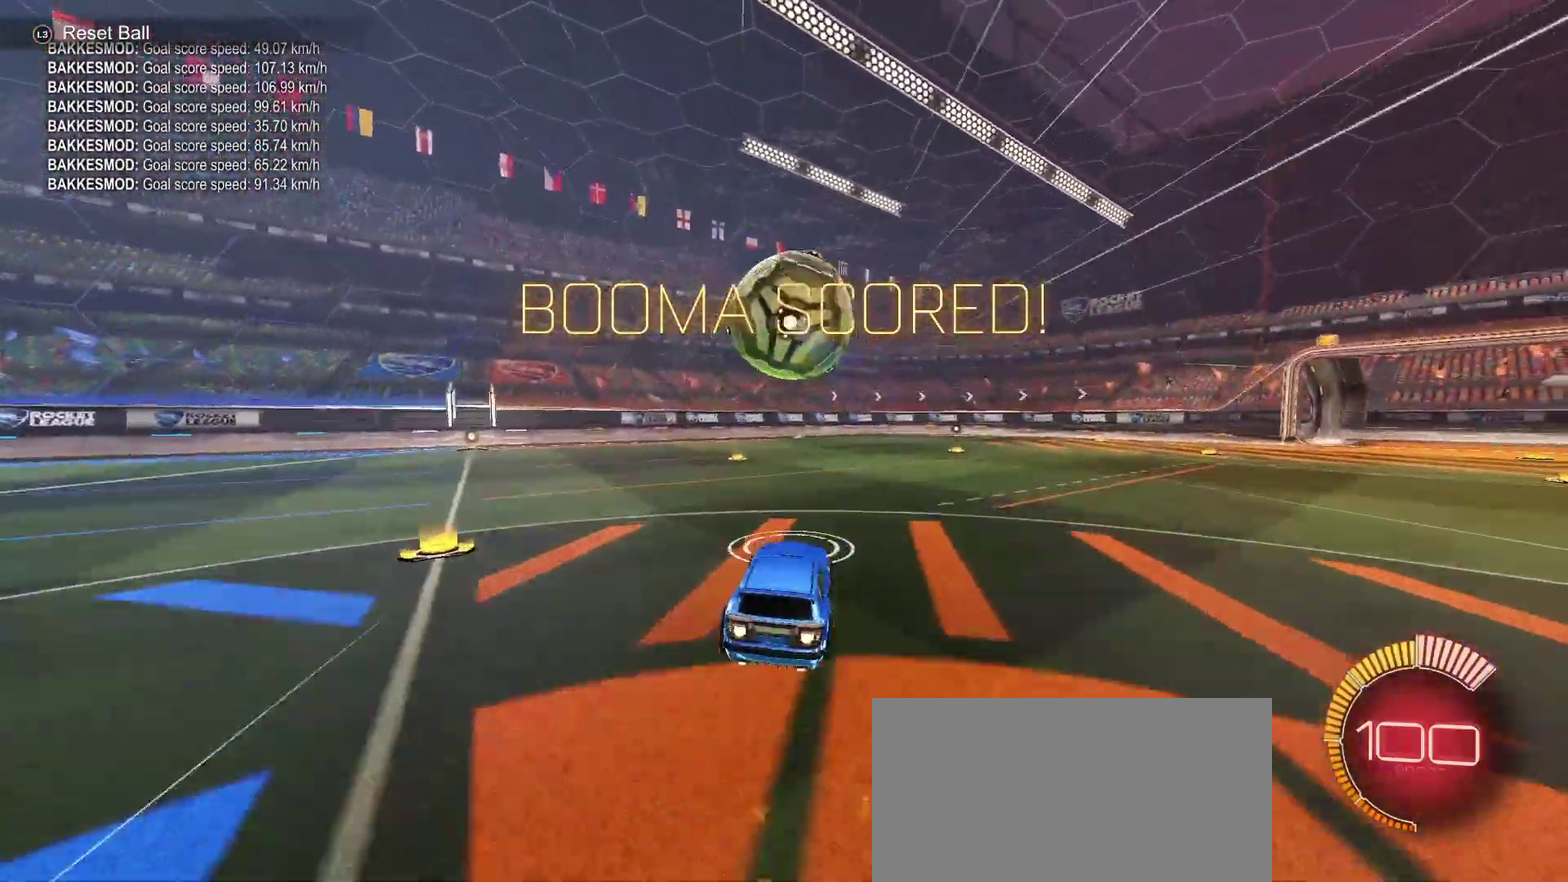
{"buttons": ["CIRCLE", "L1"], "left_stick": "up-left", "right_stick": "center", "events": [[17, "CROSS", "up"], [33, "left_stick", "center"], [67, "CROSS", "down"], [100, "left_stick", "down-right"], [167, "CIRCLE", "up"], [167, "CROSS", "up"], [200, "R2", "up"], [250, "CIRCLE", "down"], [250, "L1", "down"], [300, "left_stick", "up-right"], [367, "left_stick", "up"], [450, "left_stick", "up-left"]]}
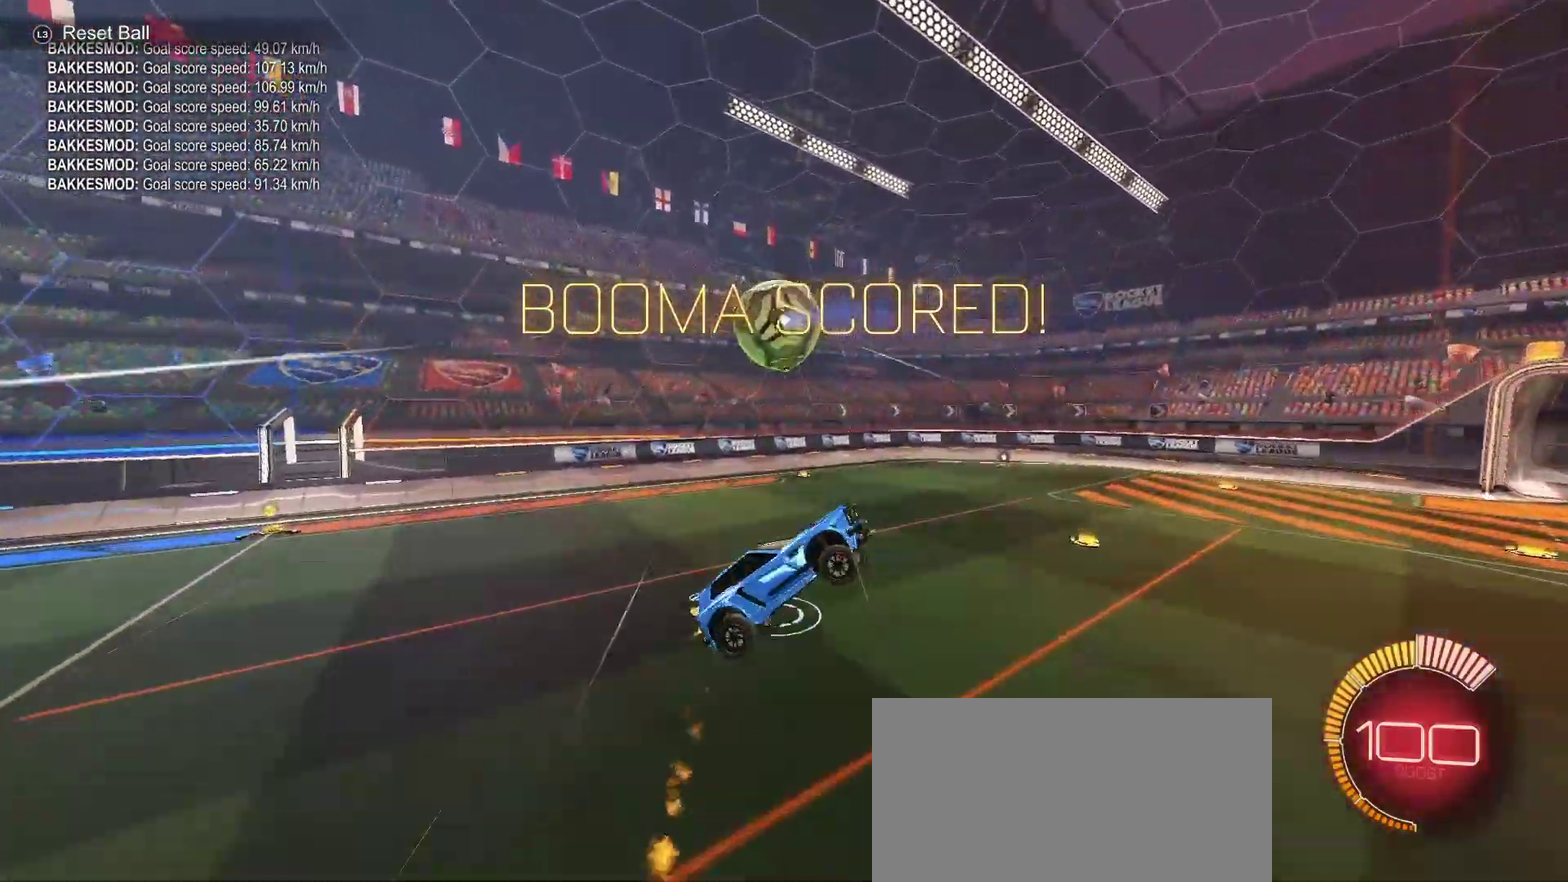
{"buttons": [], "left_stick": "center", "right_stick": "center"}
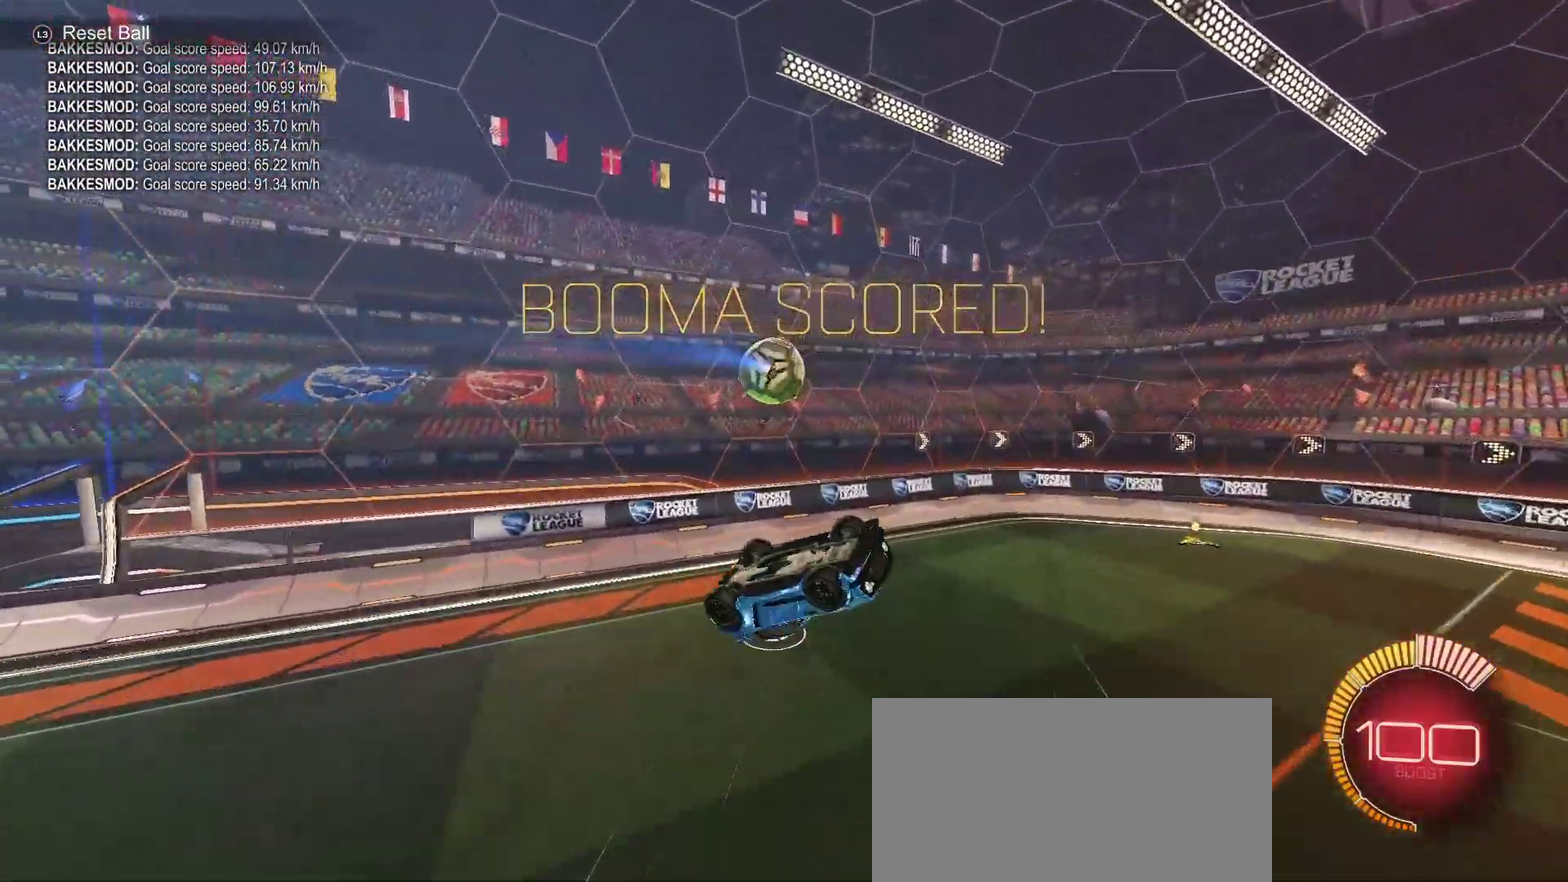
{"buttons": ["R2"], "left_stick": "right", "right_stick": "center", "events": [[183, "left_stick", "down-right"], [233, "CIRCLE", "down"], [233, "left_stick", "right"], [333, "left_stick", "center"], [350, "CIRCLE", "up"], [433, "CIRCLE", "down"], [450, "R2", "down"], [450, "left_stick", "right"], [483, "CIRCLE", "up"]]}
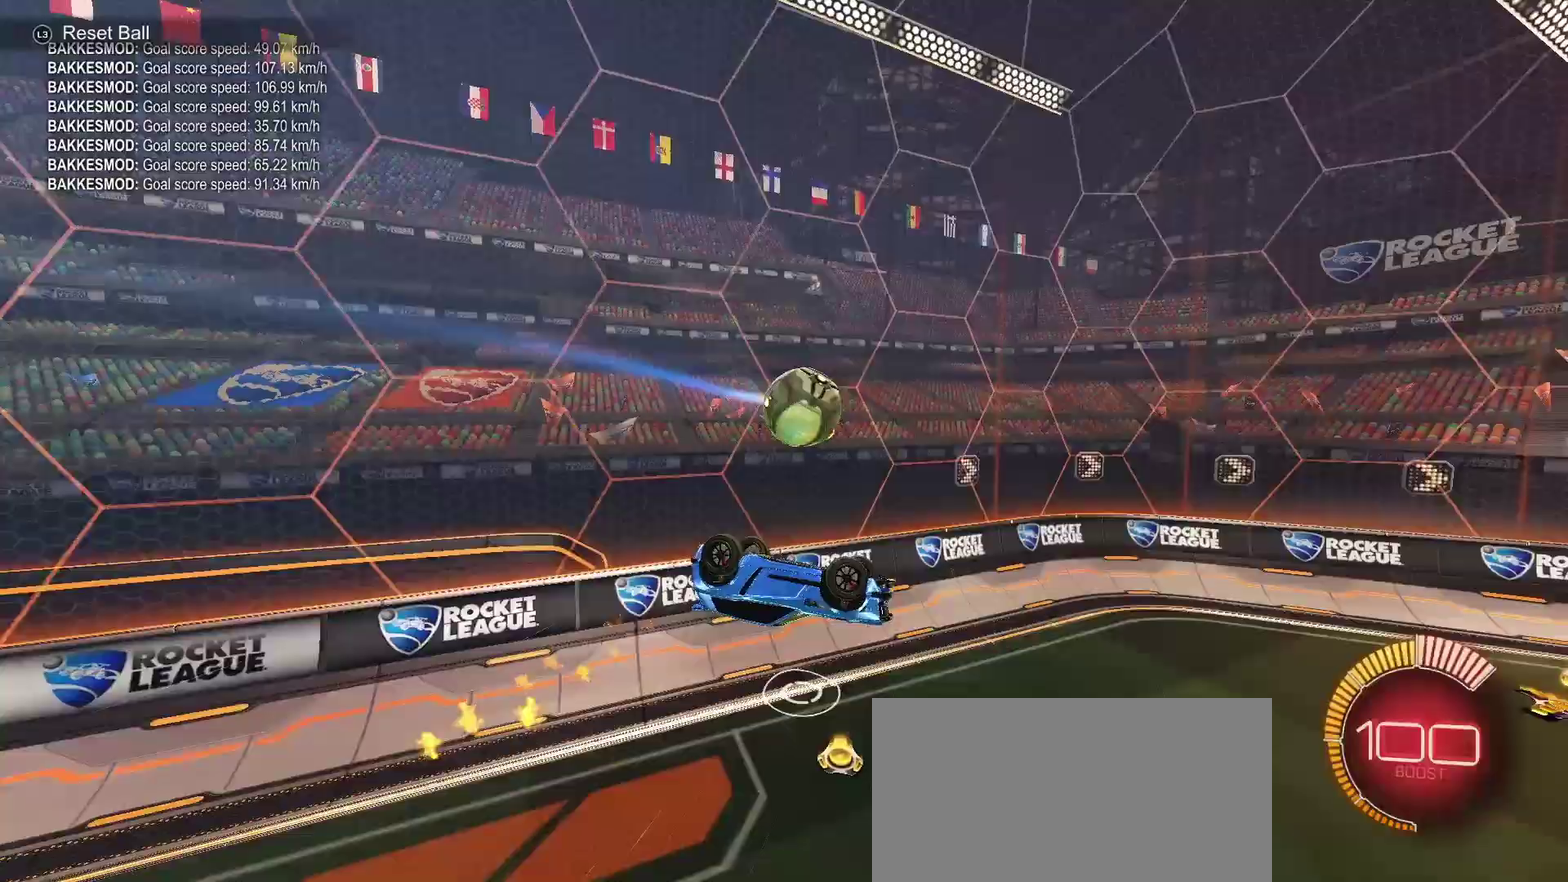
{"buttons": ["CIRCLE", "TRIANGLE", "L1", "R2"], "left_stick": "down", "right_stick": "center", "events": [[67, "CIRCLE", "down"], [67, "left_stick", "up-right"], [183, "left_stick", "up"], [267, "L1", "down"], [283, "TRIANGLE", "down"], [367, "left_stick", "center"], [383, "TRIANGLE", "up"], [433, "left_stick", "down"], [467, "TRIANGLE", "down"]]}
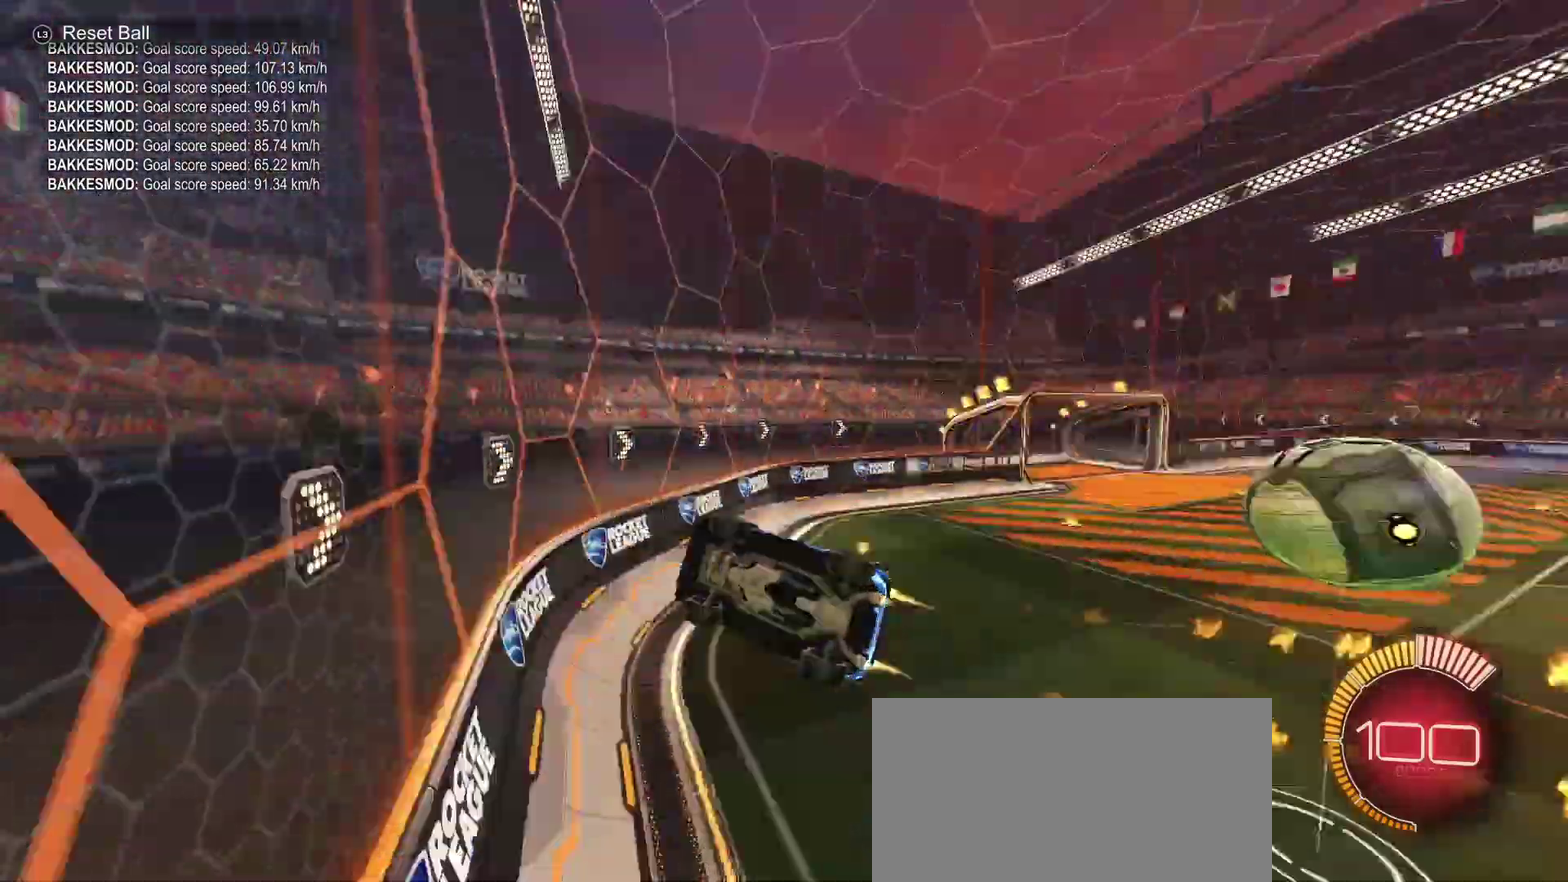
{"buttons": ["CIRCLE", "TRIANGLE", "R2"], "left_stick": "down-right", "right_stick": "center", "events": [[33, "left_stick", "down-right"], [83, "L1", "up"]]}
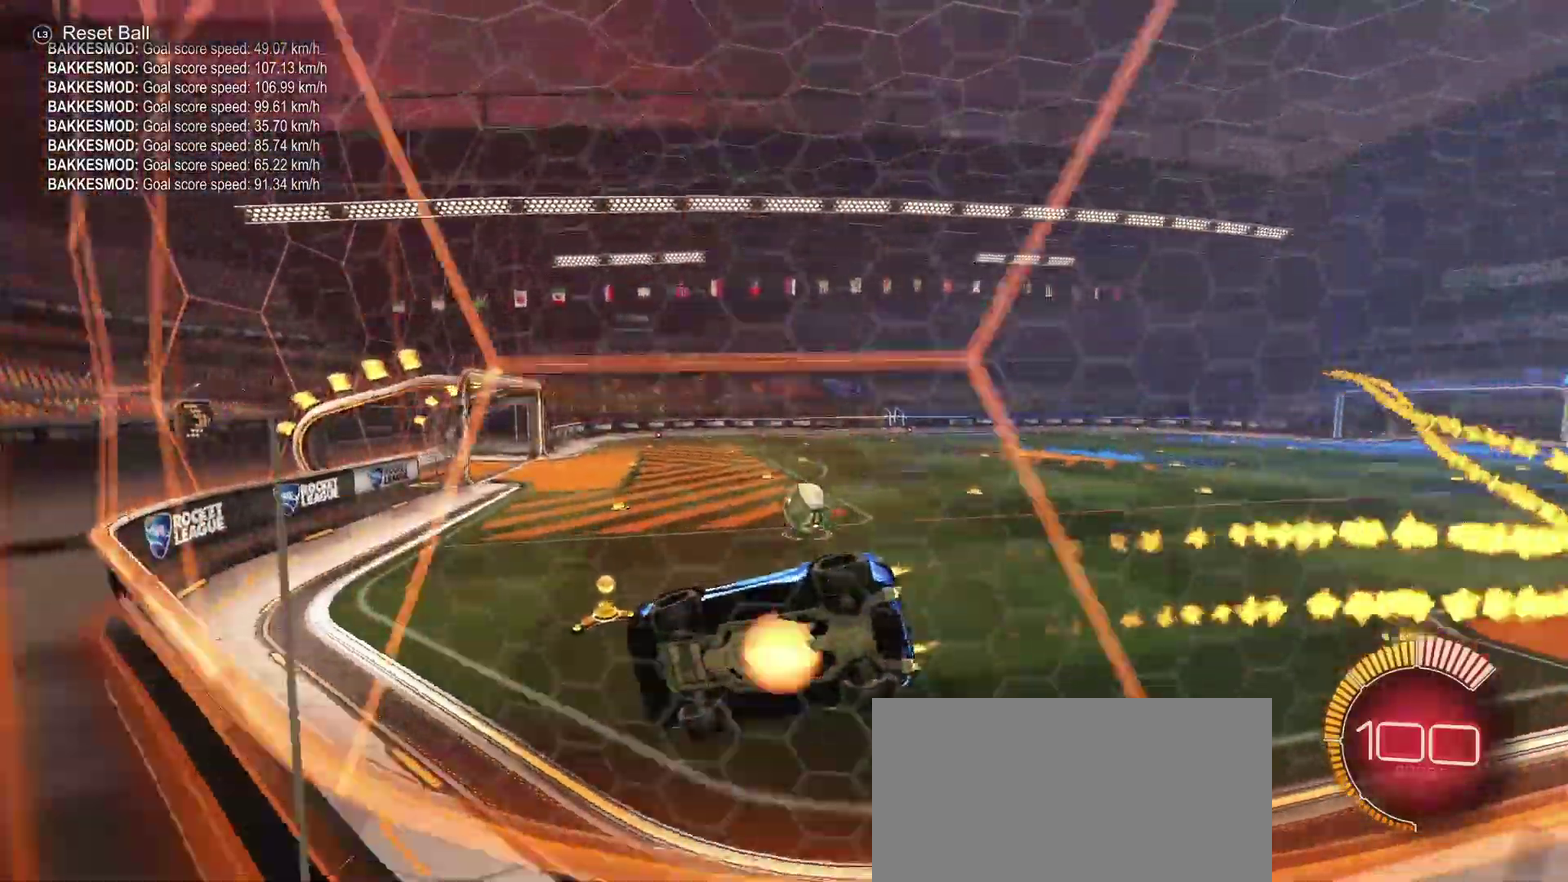
{"buttons": ["CROSS", "CIRCLE", "TRIANGLE", "R2"], "left_stick": "right", "right_stick": "center", "events": [[33, "CROSS", "down"], [50, "left_stick", "left"], [100, "CROSS", "up"], [167, "CROSS", "down"], [233, "left_stick", "center"], [317, "left_stick", "right"]]}
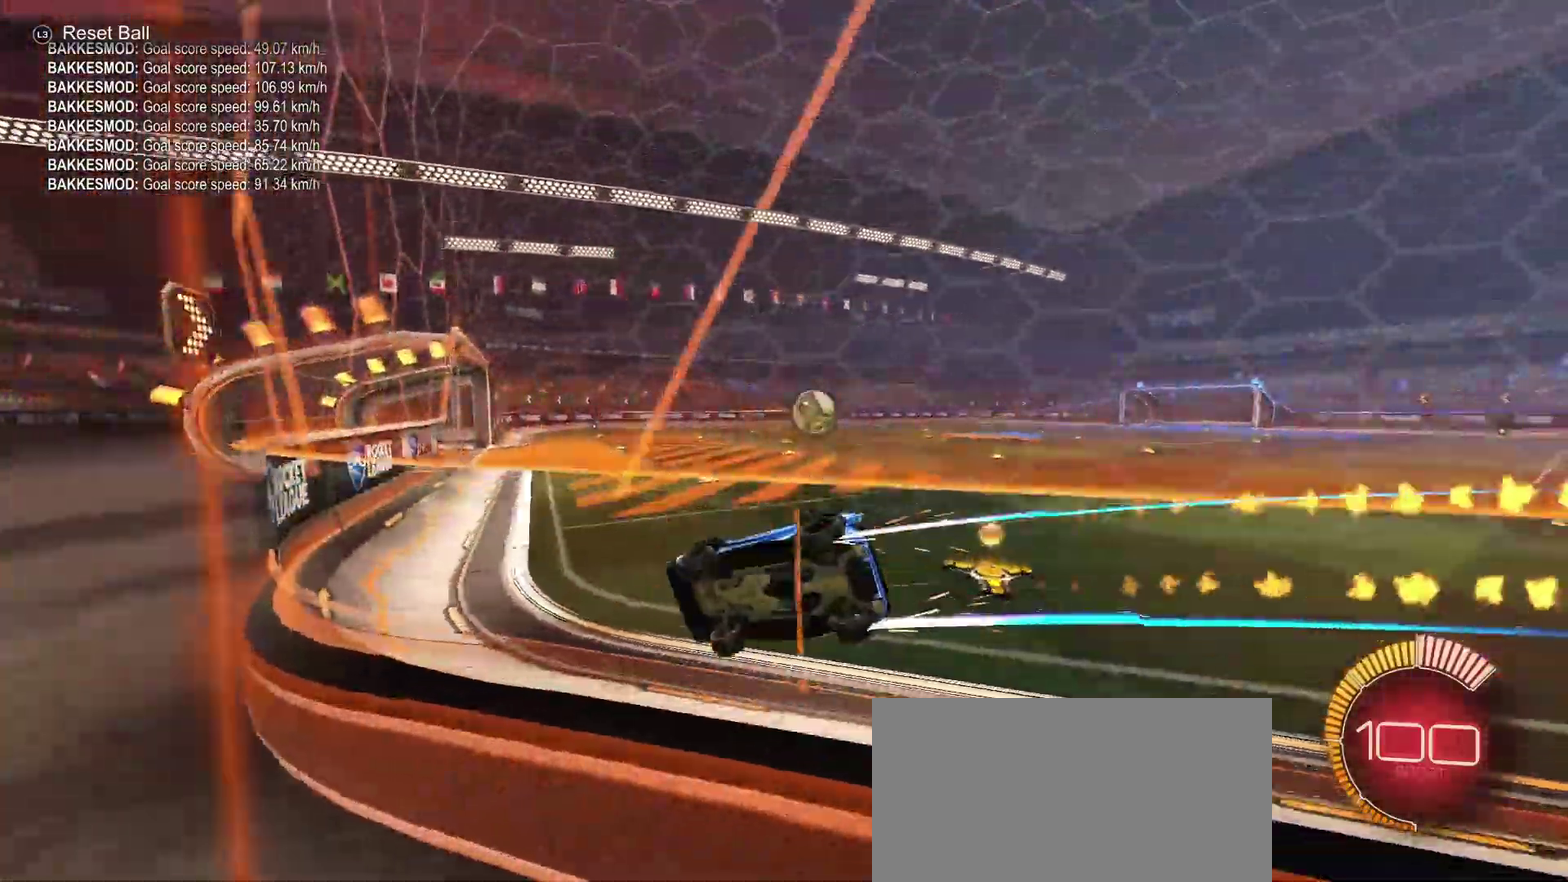
{"buttons": ["CROSS", "TRIANGLE", "R2"], "left_stick": "center", "right_stick": "center", "events": [[17, "CIRCLE", "up"], [67, "R2", "up"], [100, "L2", "down"], [133, "left_stick", "center"], [217, "R2", "down"], [300, "L2", "up"]]}